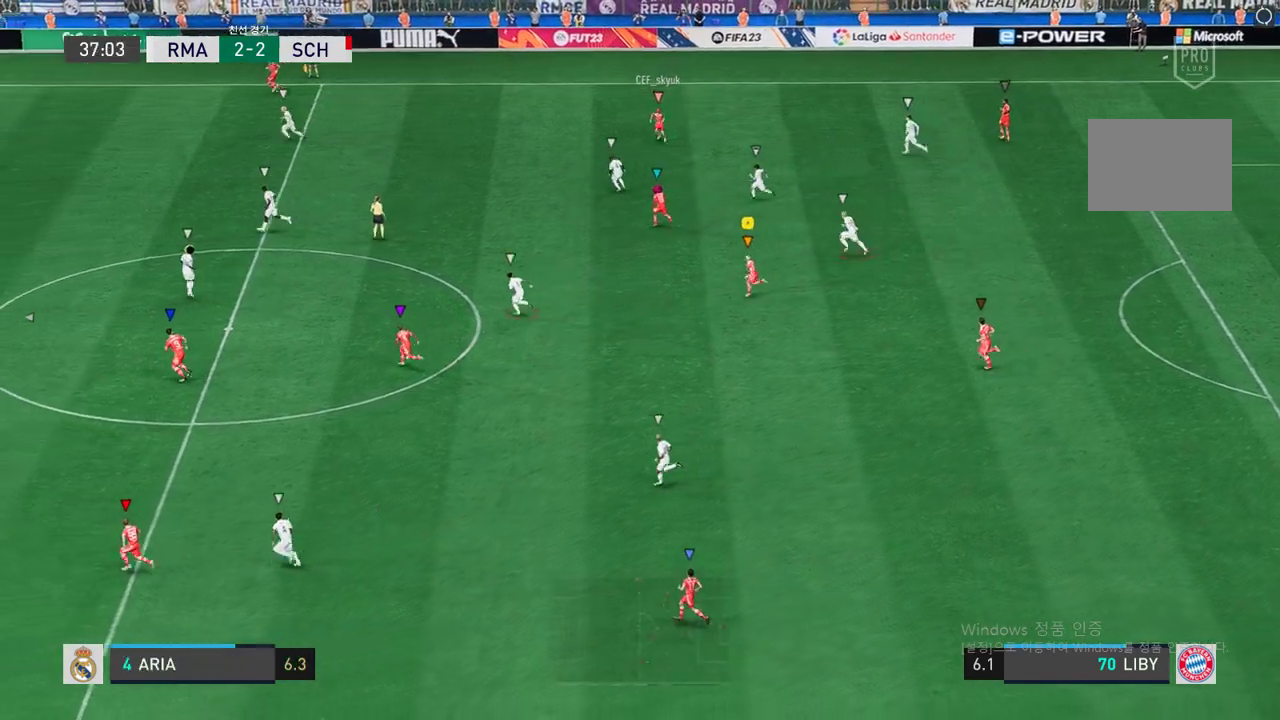
Gameplay with a controller (Xbox layout); each line is a JSON object with the inputs held at the frame after it. "events" lists button and stick changes between this image and that frame as [ms after this image, input, new state], when the widget could be followed in between. Not read: L3 R3.
{"buttons": ["R2"], "left_stick": "up-left", "right_stick": "center", "events": [[218, "R2", "down"], [369, "left_stick", "up-left"]]}
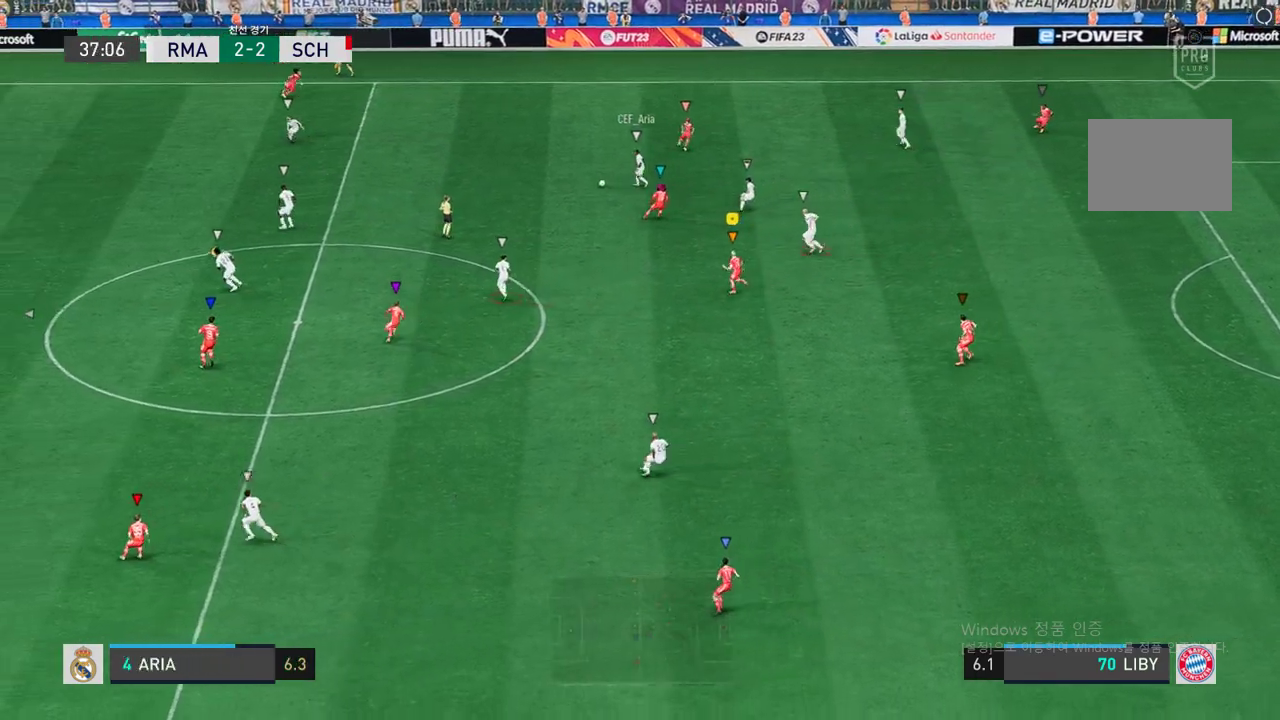
{"buttons": ["L2"], "left_stick": "up", "right_stick": "center", "events": [[16, "L2", "down"], [16, "left_stick", "up"], [218, "R2", "up"]]}
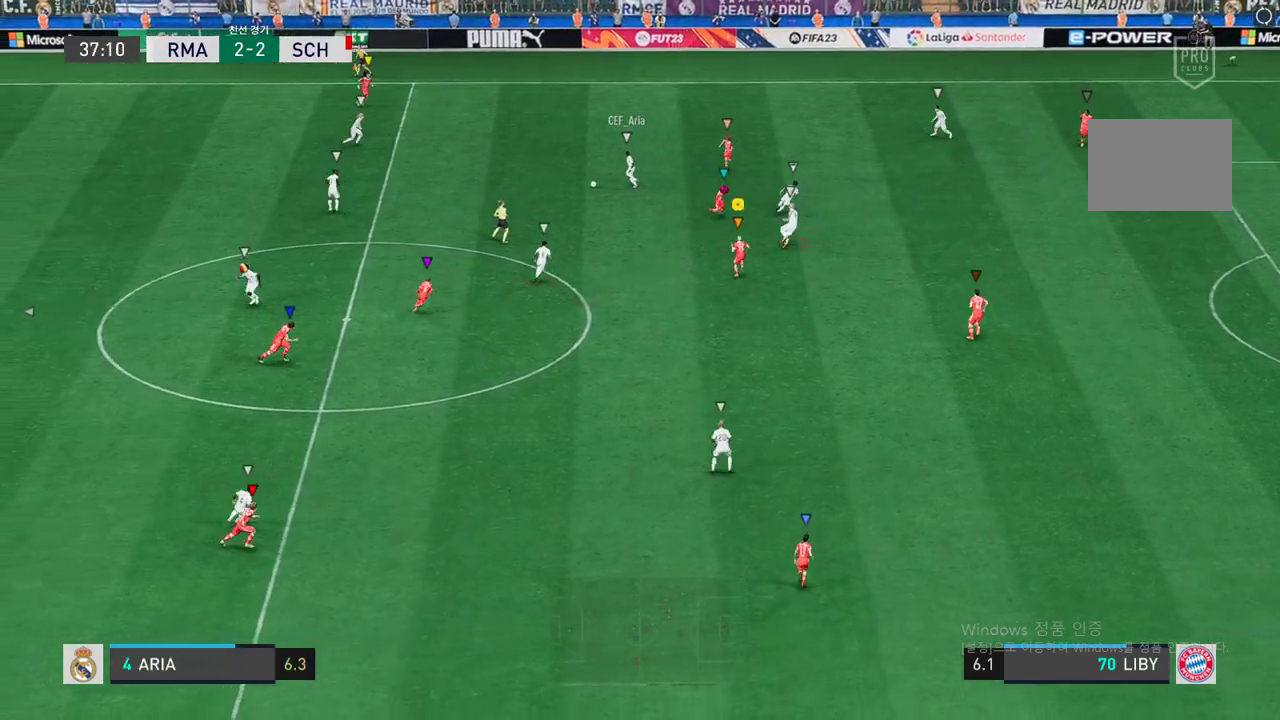
{"buttons": ["L2"], "left_stick": "up-right", "right_stick": "center", "events": [[16, "L2", "up"], [50, "left_stick", "center"], [67, "R2", "down"], [201, "left_stick", "up-right"], [302, "R2", "up"], [369, "L2", "down"]]}
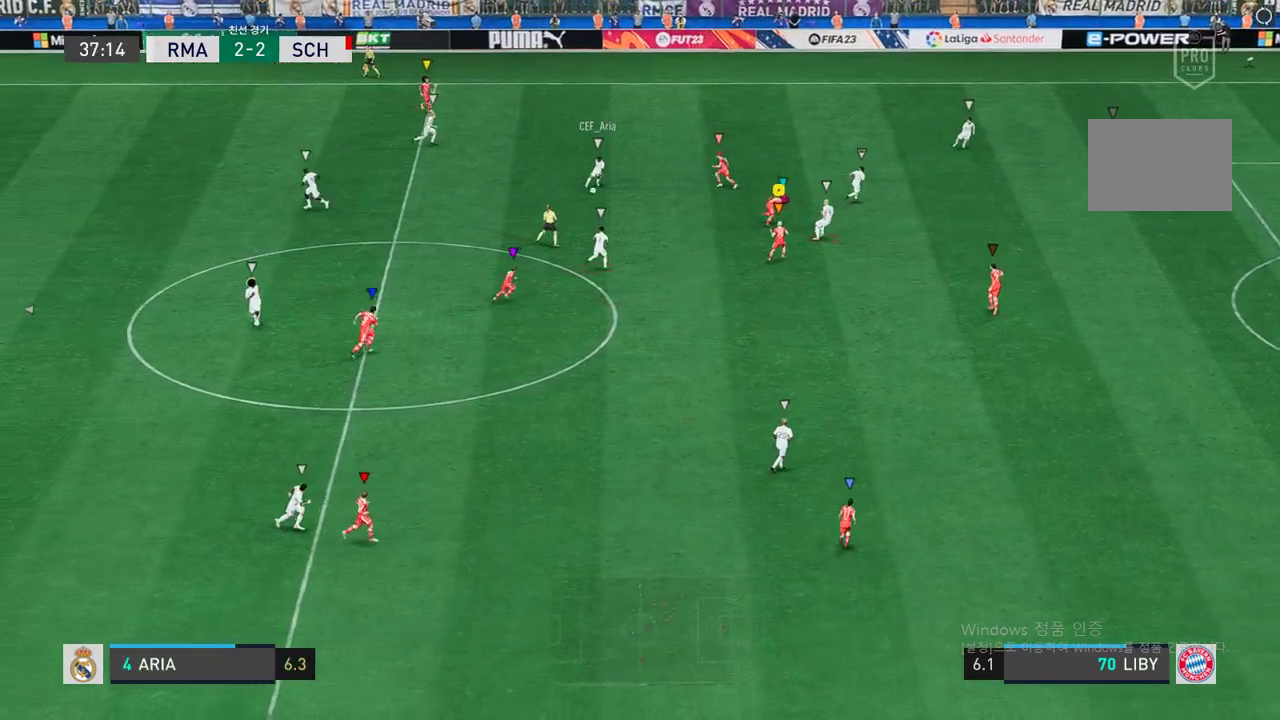
{"buttons": ["L2", "R2"], "left_stick": "down-right", "right_stick": "center", "events": [[453, "R2", "down"], [470, "left_stick", "down-right"]]}
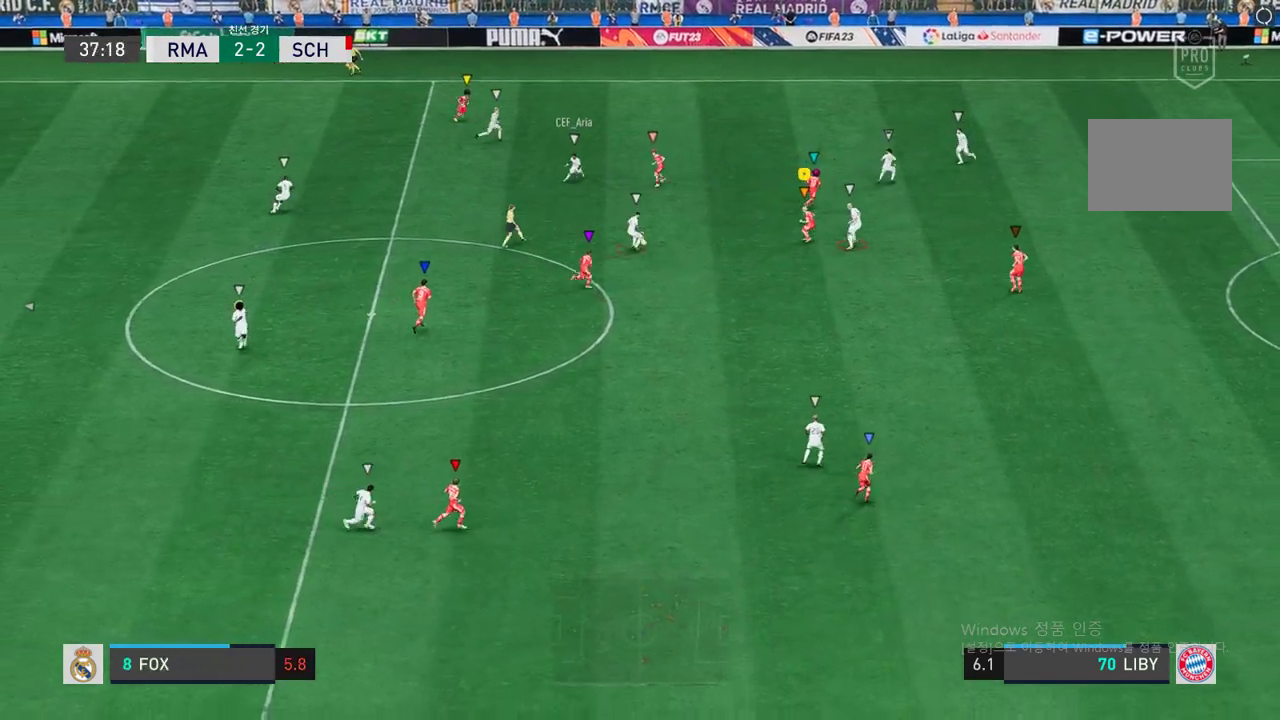
{"buttons": ["R2"], "left_stick": "down-right", "right_stick": "center", "events": [[420, "L2", "up"]]}
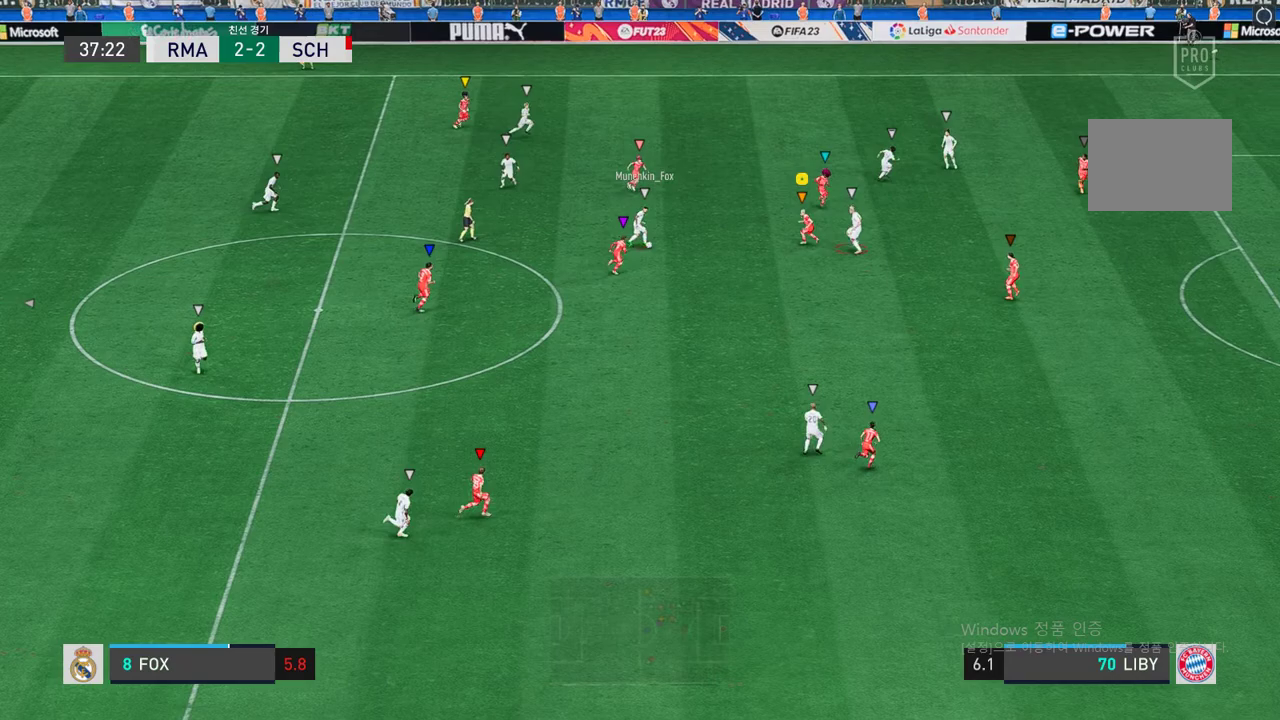
{"buttons": ["R2"], "left_stick": "right", "right_stick": "center", "events": [[369, "left_stick", "right"]]}
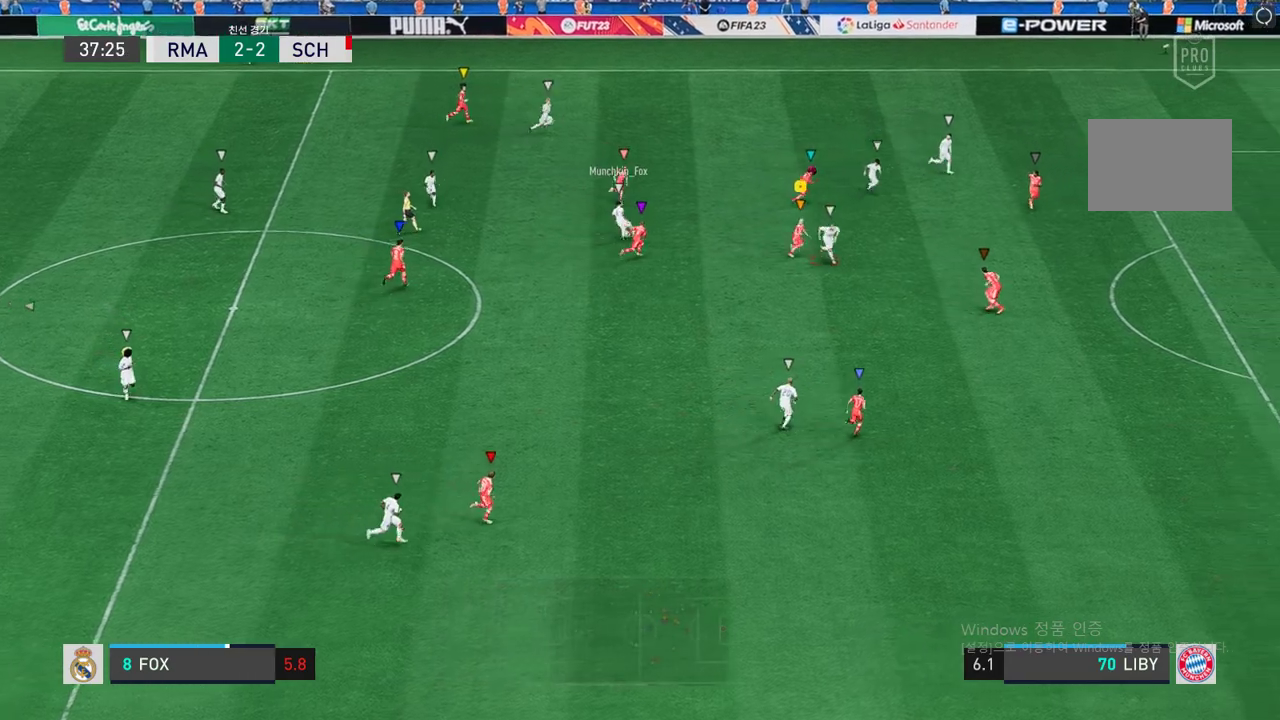
{"buttons": ["L2", "R2"], "left_stick": "up-left", "right_stick": "center", "events": [[201, "left_stick", "center"], [218, "L2", "down"], [269, "left_stick", "up"], [470, "left_stick", "up-left"]]}
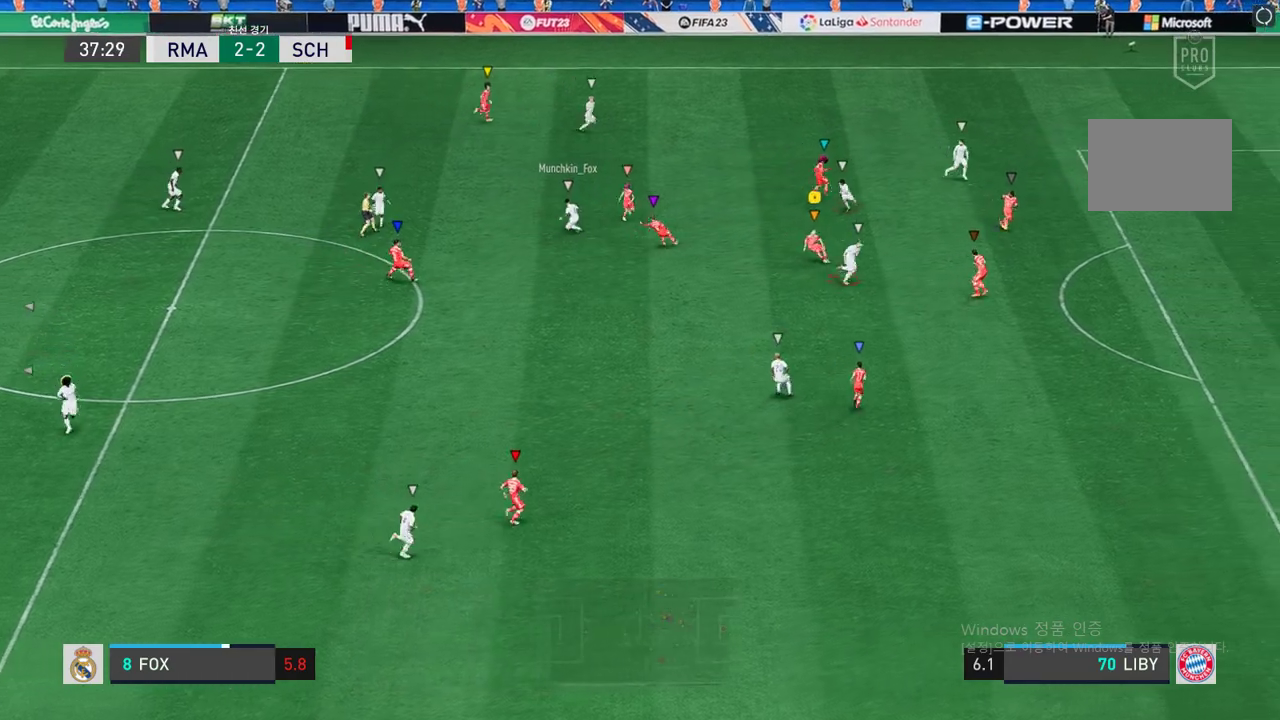
{"buttons": ["R2"], "left_stick": "down", "right_stick": "center", "events": [[185, "left_stick", "down-left"], [453, "left_stick", "down"], [470, "L2", "up"]]}
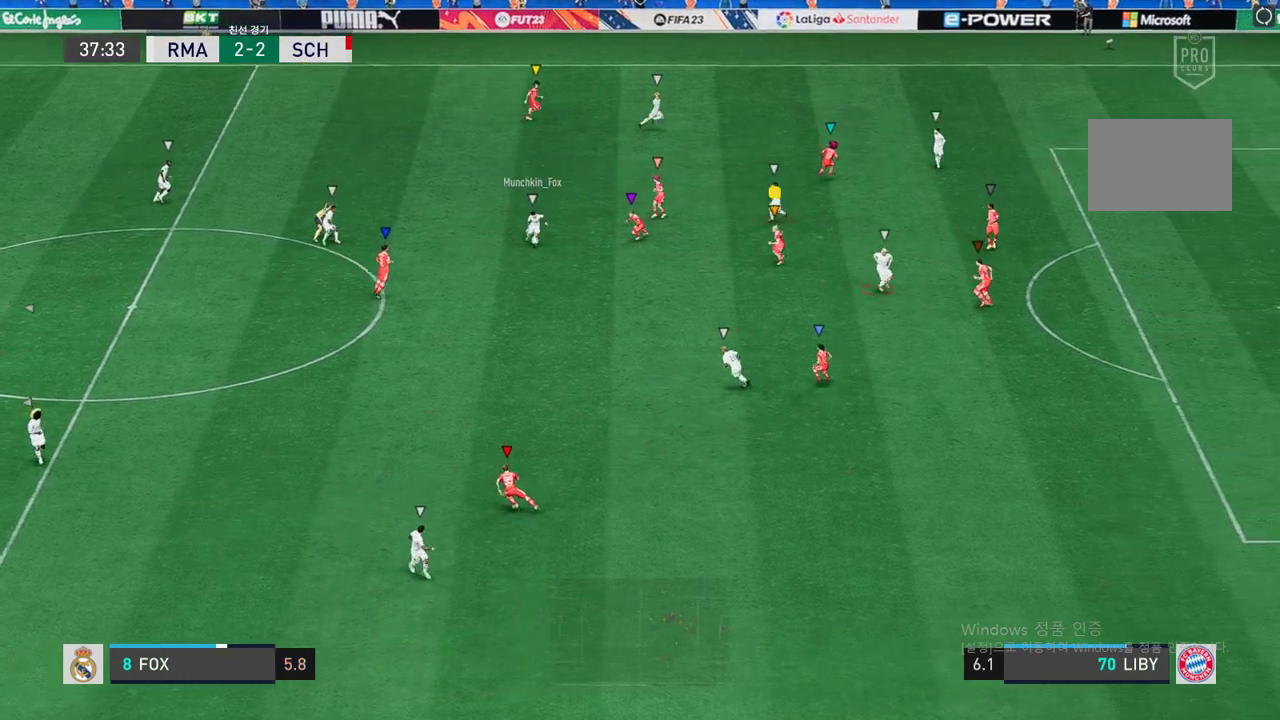
{"buttons": ["L2", "R2"], "left_stick": "down-right", "right_stick": "center", "events": [[84, "L2", "down"], [84, "left_stick", "down-right"]]}